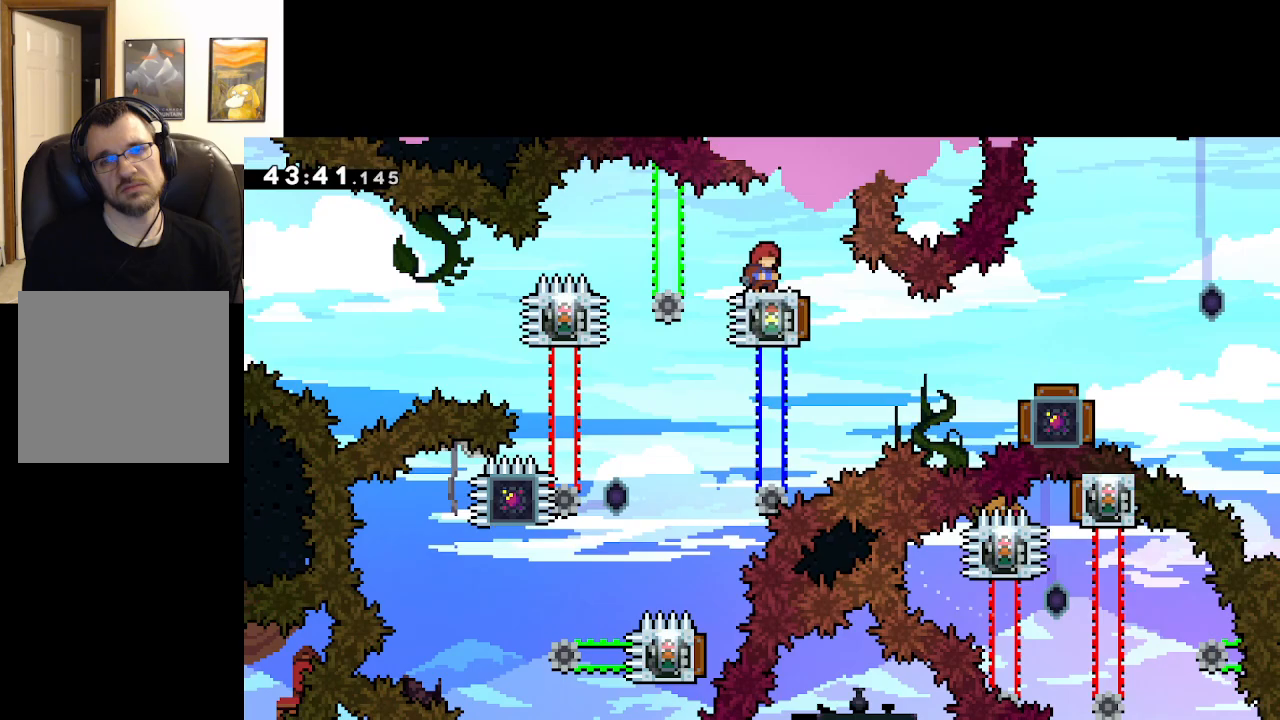
Gameplay with a controller (Xbox layout); each line is a JSON object with the inputs held at the frame after it. "events" lists button and stick changes between this image and that frame as [ms after this image, input, new state], when the widget could be followed in between.
{"buttons": [], "left_stick": "center", "right_stick": "center", "events": [[167, "left_stick", "down"], [217, "X", "down"], [367, "X", "up"], [467, "left_stick", "center"]]}
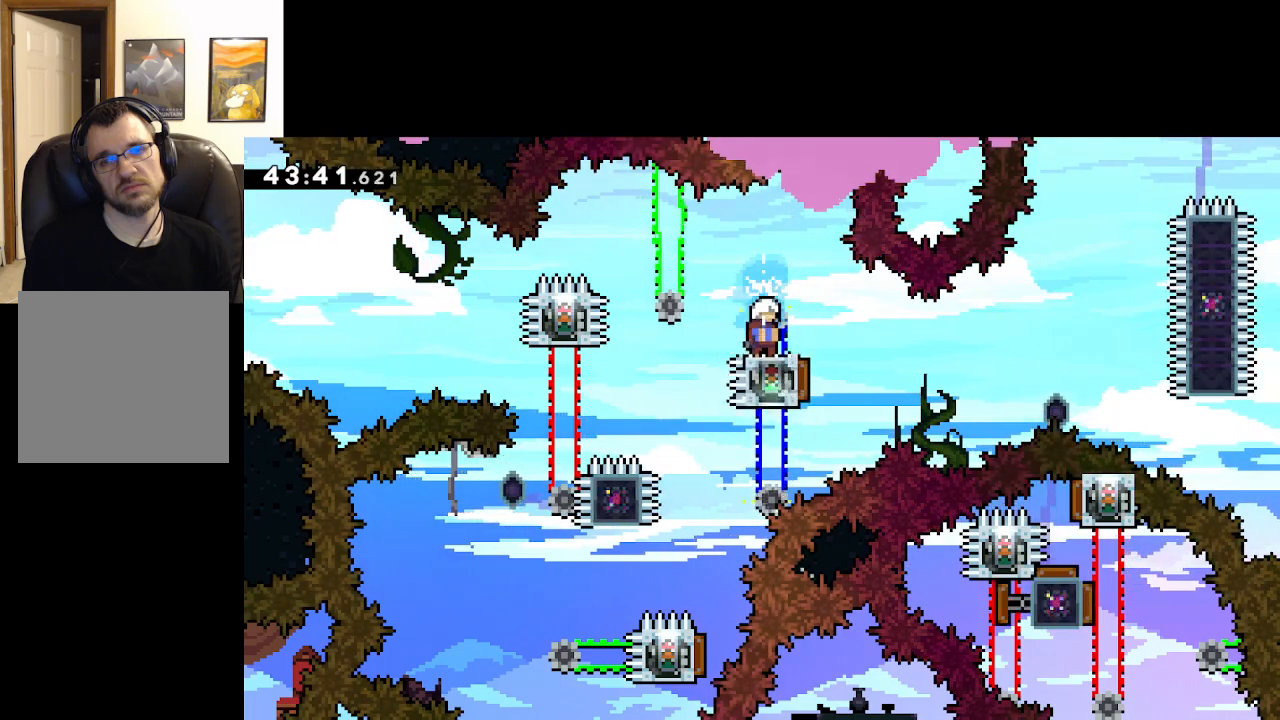
{"buttons": [], "left_stick": "center", "right_stick": "center", "events": []}
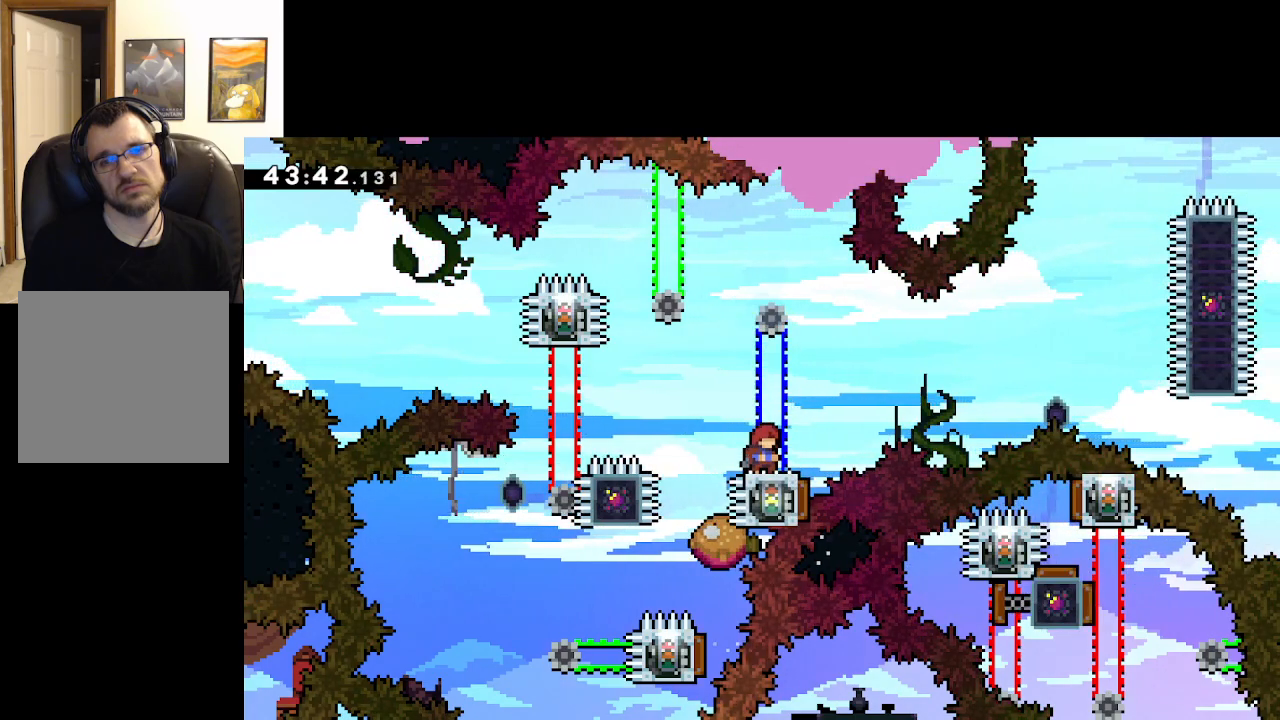
{"buttons": [], "left_stick": "down", "right_stick": "center", "events": [[350, "START", "down"], [450, "START", "up"], [467, "left_stick", "down"]]}
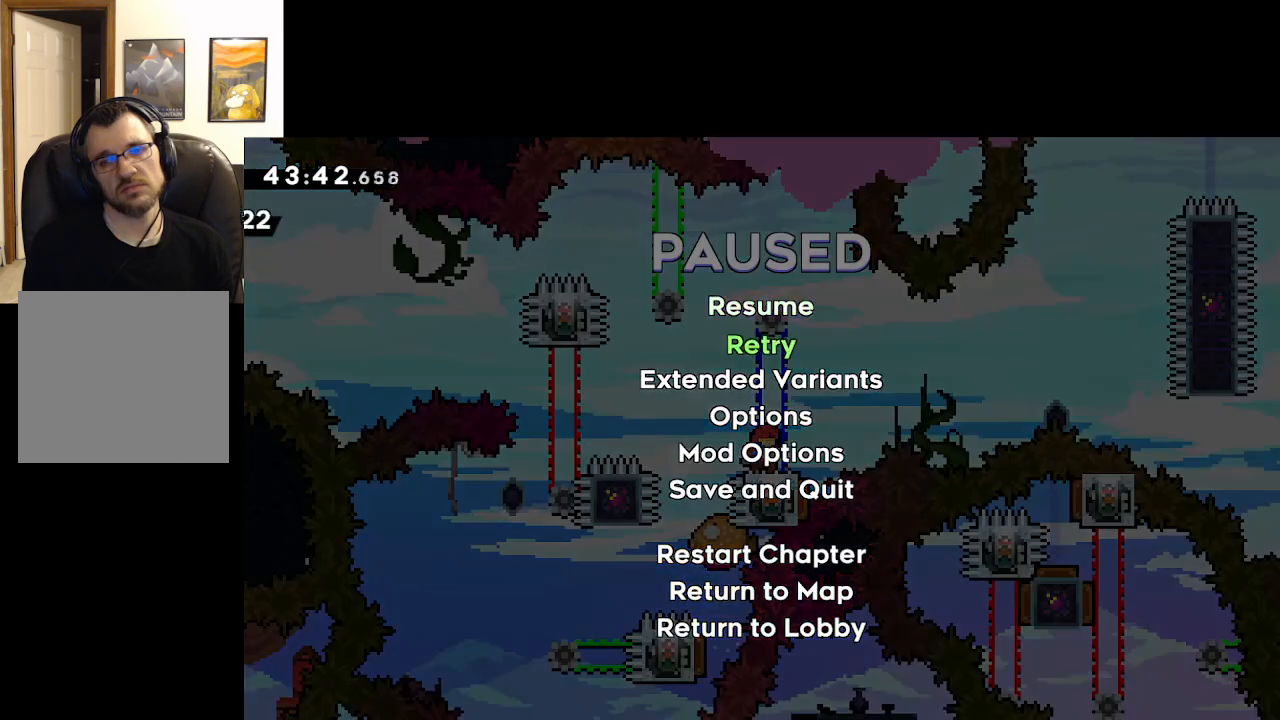
{"buttons": [], "left_stick": "center", "right_stick": "center", "events": [[50, "A", "down"], [150, "A", "up"], [150, "left_stick", "center"], [233, "A", "down"], [317, "A", "up"], [383, "A", "down"], [483, "A", "up"]]}
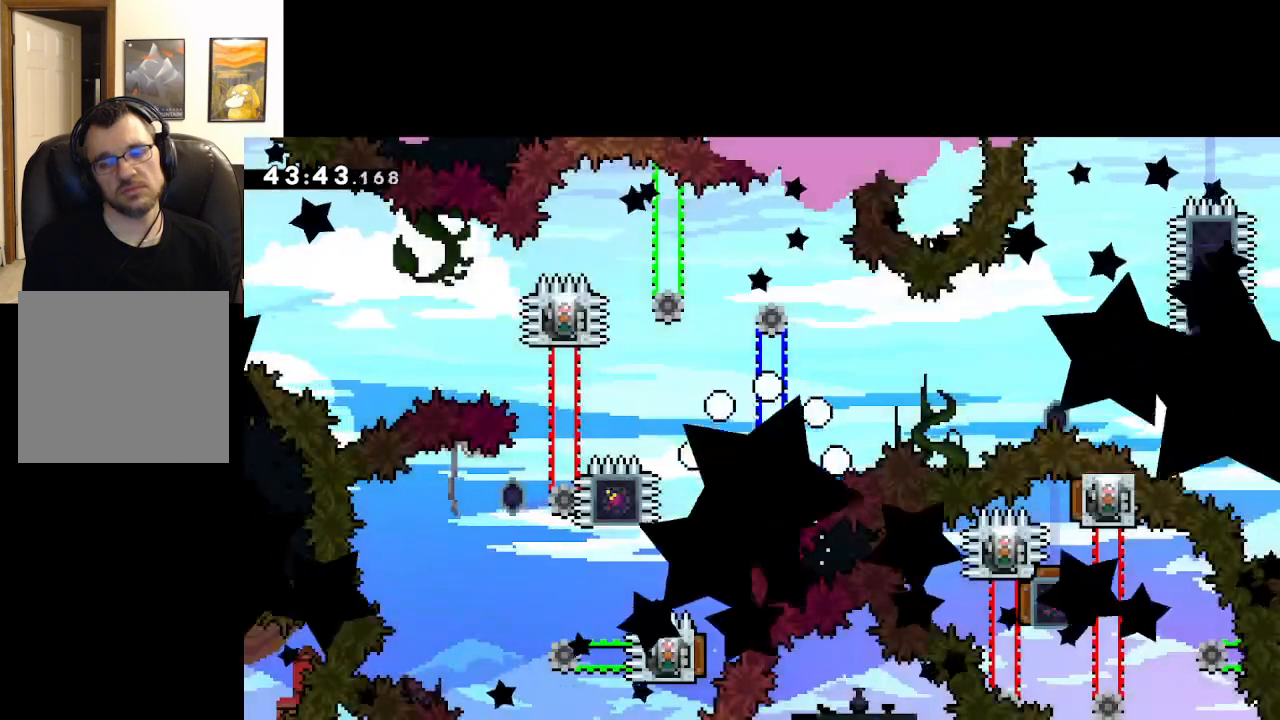
{"buttons": [], "left_stick": "center", "right_stick": "center", "events": [[33, "A", "down"], [117, "A", "up"], [233, "A", "down"], [367, "A", "up"]]}
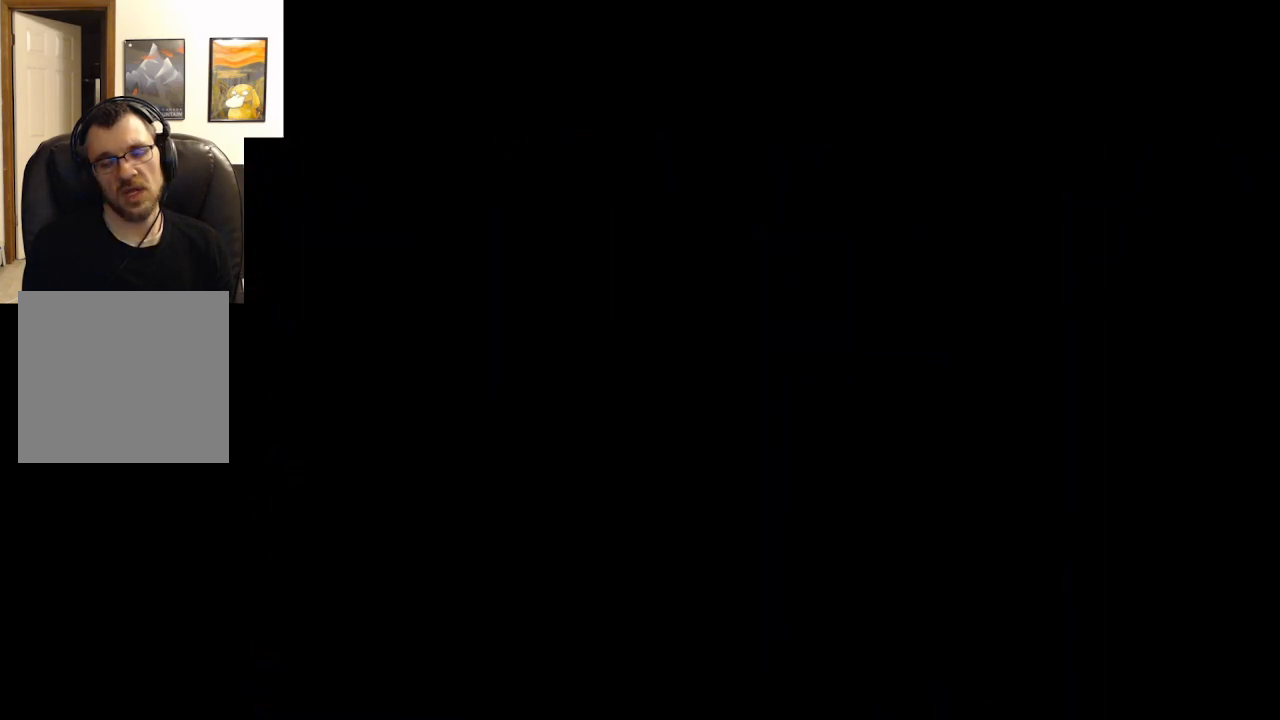
{"buttons": [], "left_stick": "center", "right_stick": "center", "events": []}
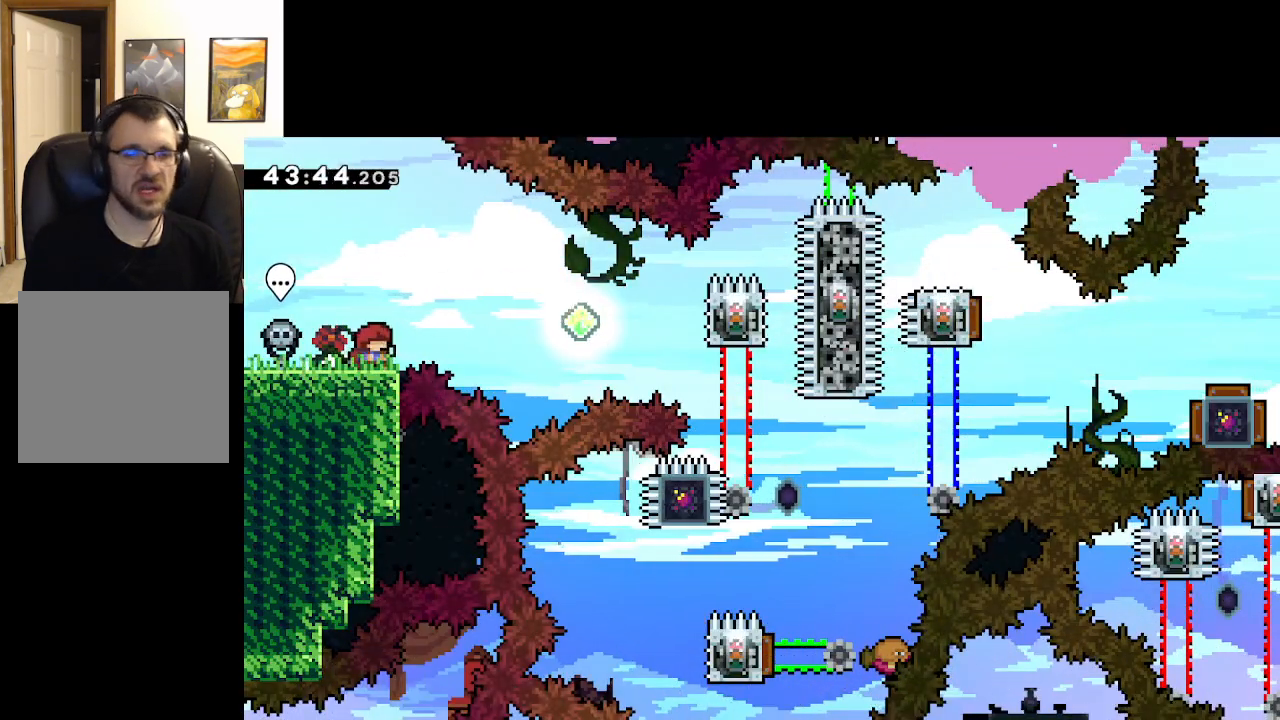
{"buttons": ["A"], "left_stick": "center", "right_stick": "center", "events": [[250, "left_stick", "right"], [350, "A", "down"], [500, "left_stick", "center"]]}
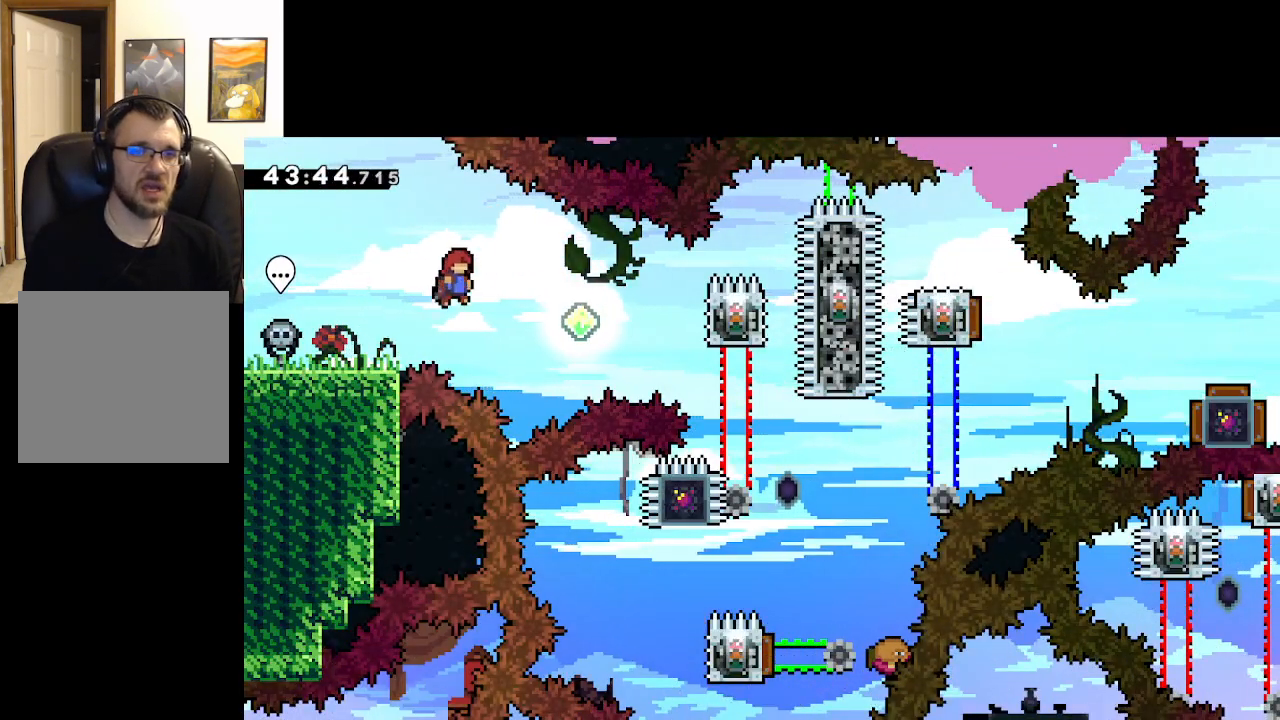
{"buttons": ["A", "X"], "left_stick": "right", "right_stick": "center", "events": [[150, "left_stick", "right"], [417, "X", "down"]]}
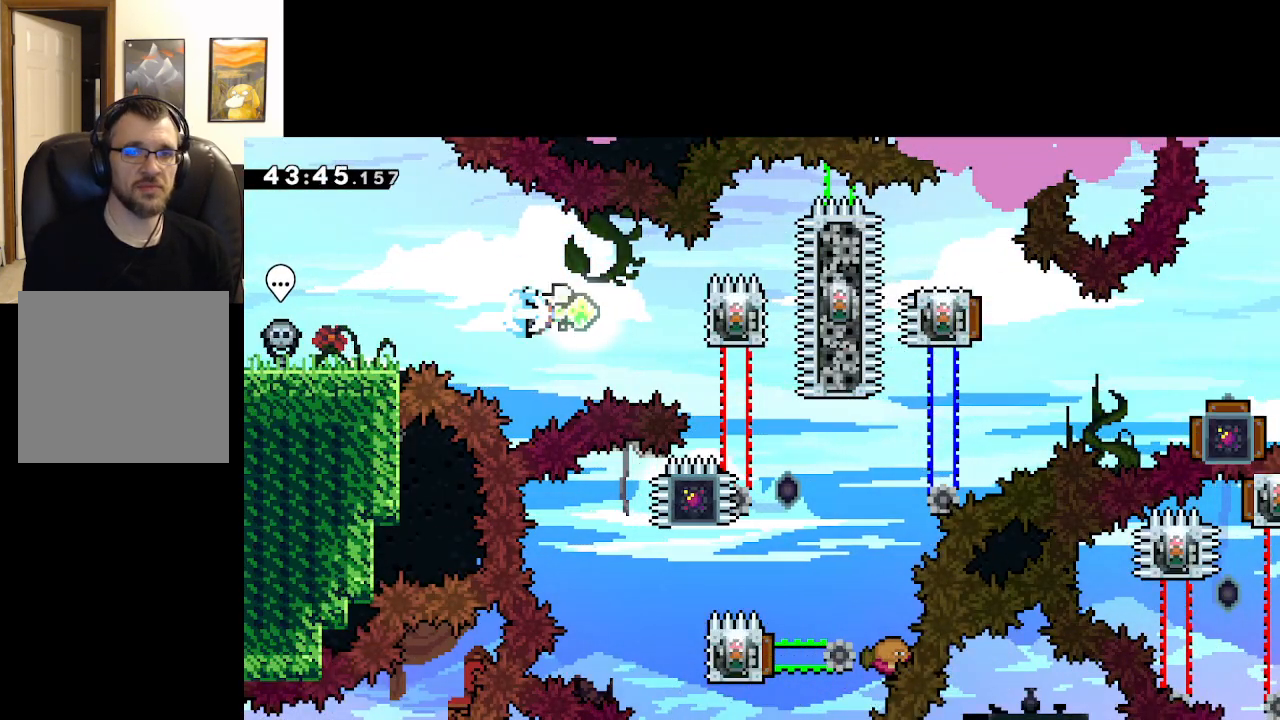
{"buttons": ["A", "L2"], "left_stick": "center", "right_stick": "center", "events": [[83, "X", "up"], [167, "L2", "down"], [300, "left_stick", "center"]]}
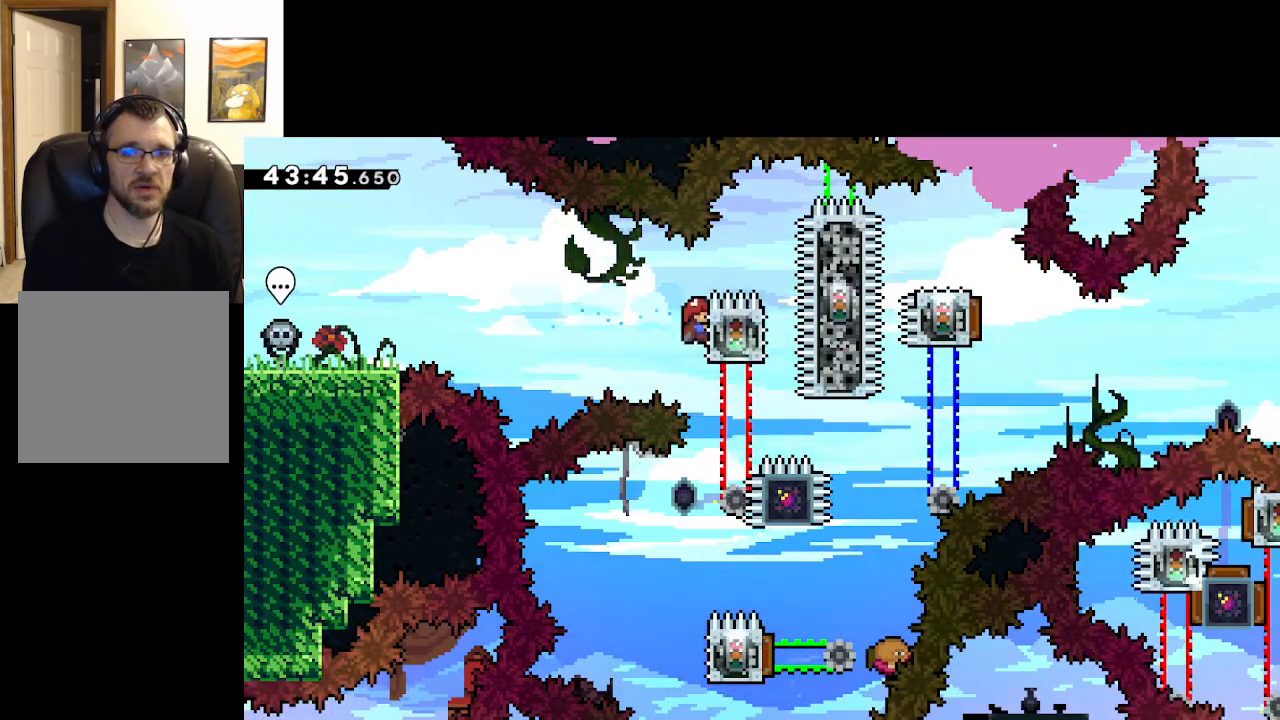
{"buttons": ["A", "L2"], "left_stick": "center", "right_stick": "center", "events": []}
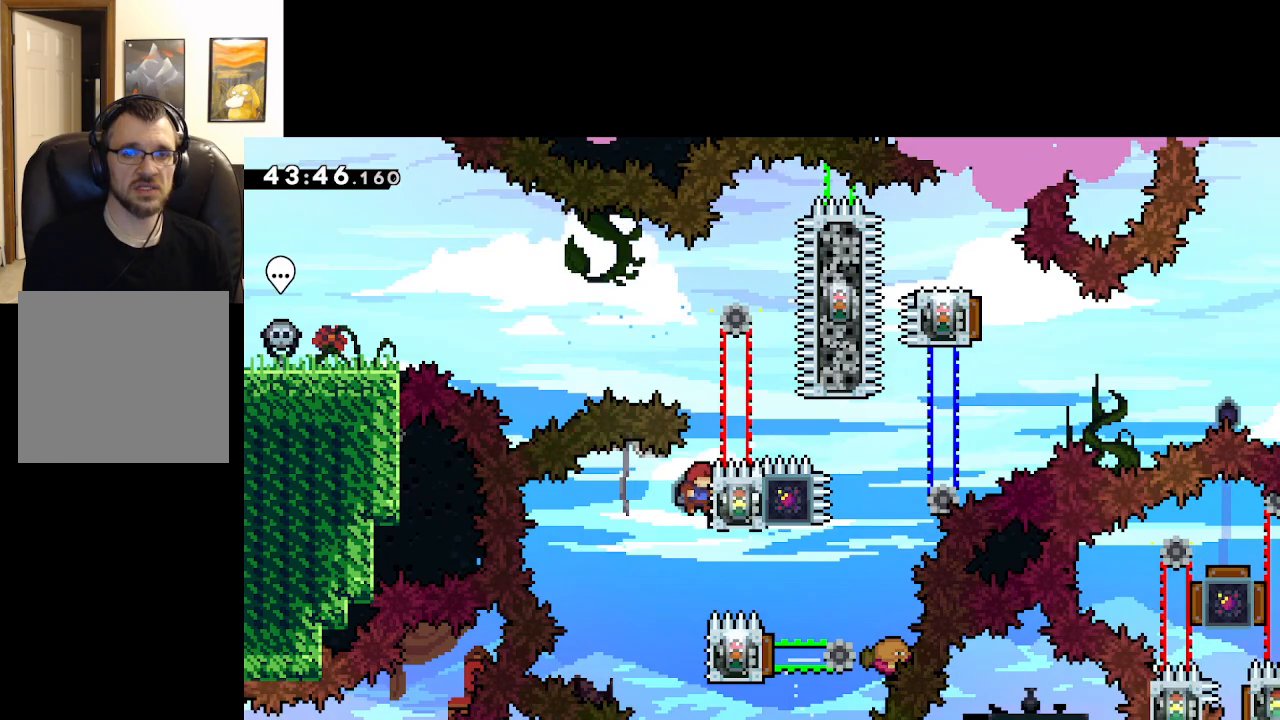
{"buttons": ["A", "L2"], "left_stick": "center", "right_stick": "center", "events": [[17, "L2", "up"], [450, "L2", "down"]]}
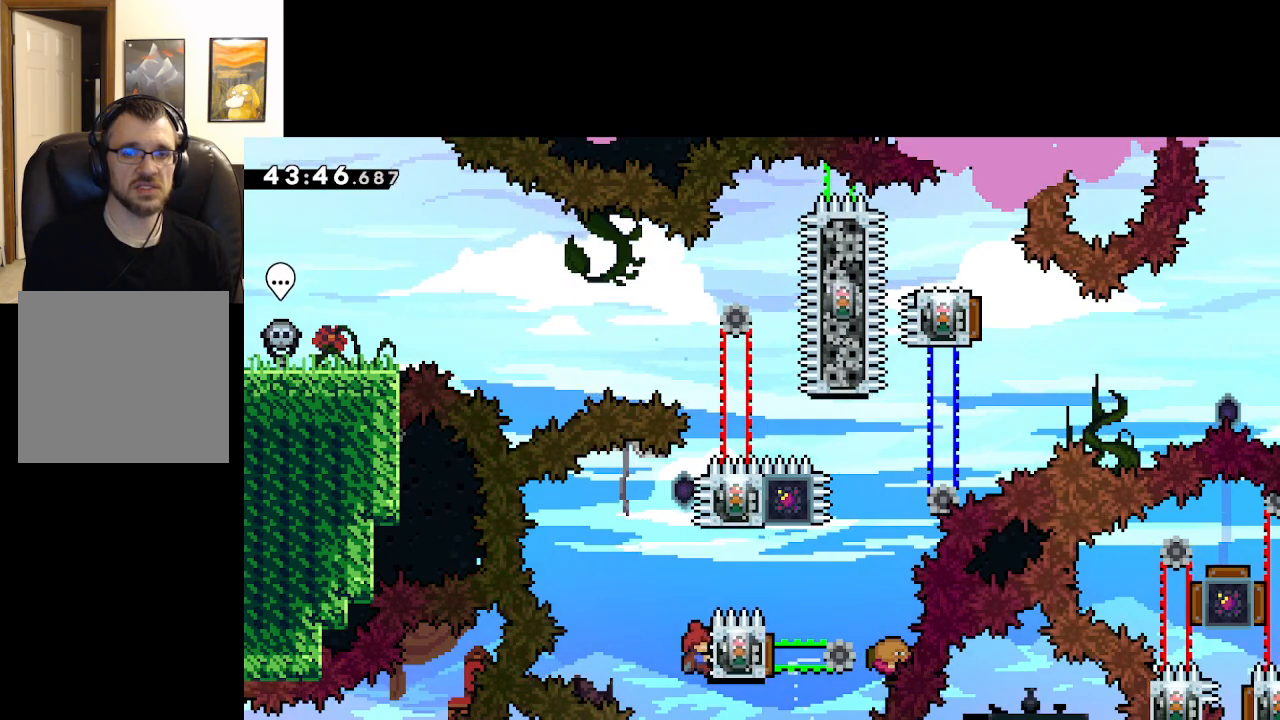
{"buttons": ["A", "L2"], "left_stick": "center", "right_stick": "center", "events": []}
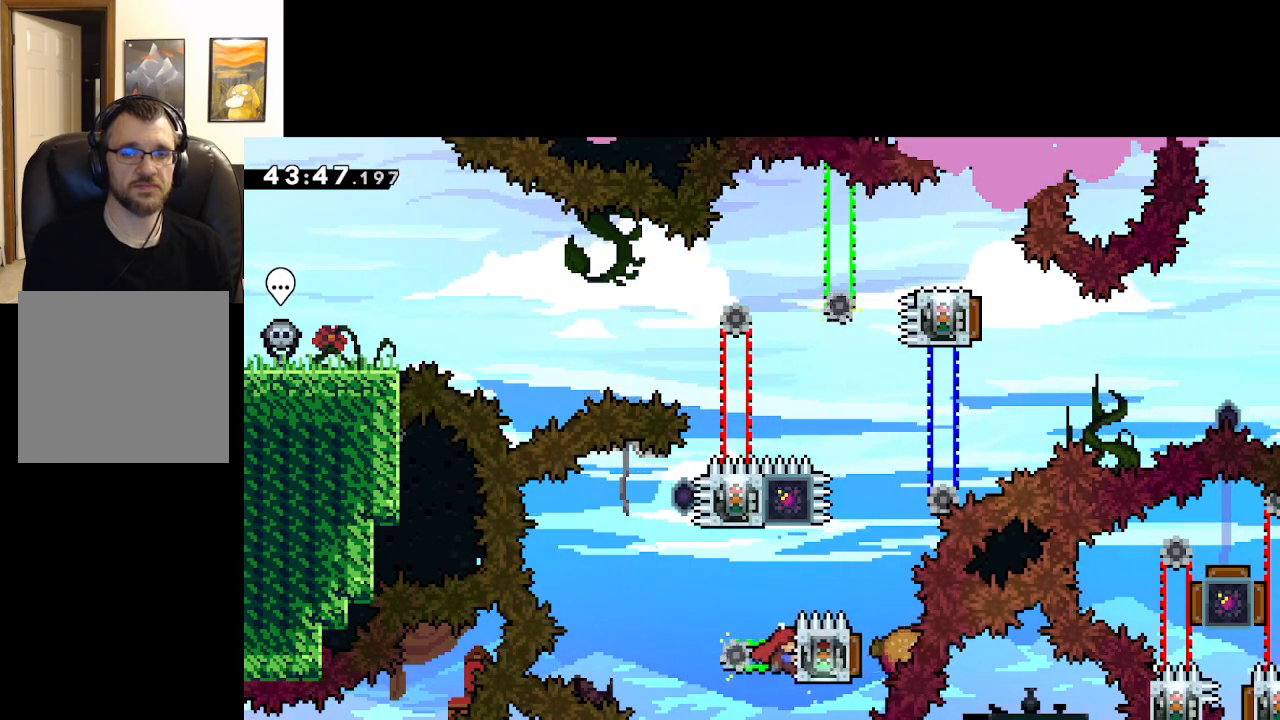
{"buttons": ["A", "L2"], "left_stick": "up", "right_stick": "center", "events": [[183, "left_stick", "up"], [250, "X", "down"], [500, "X", "up"]]}
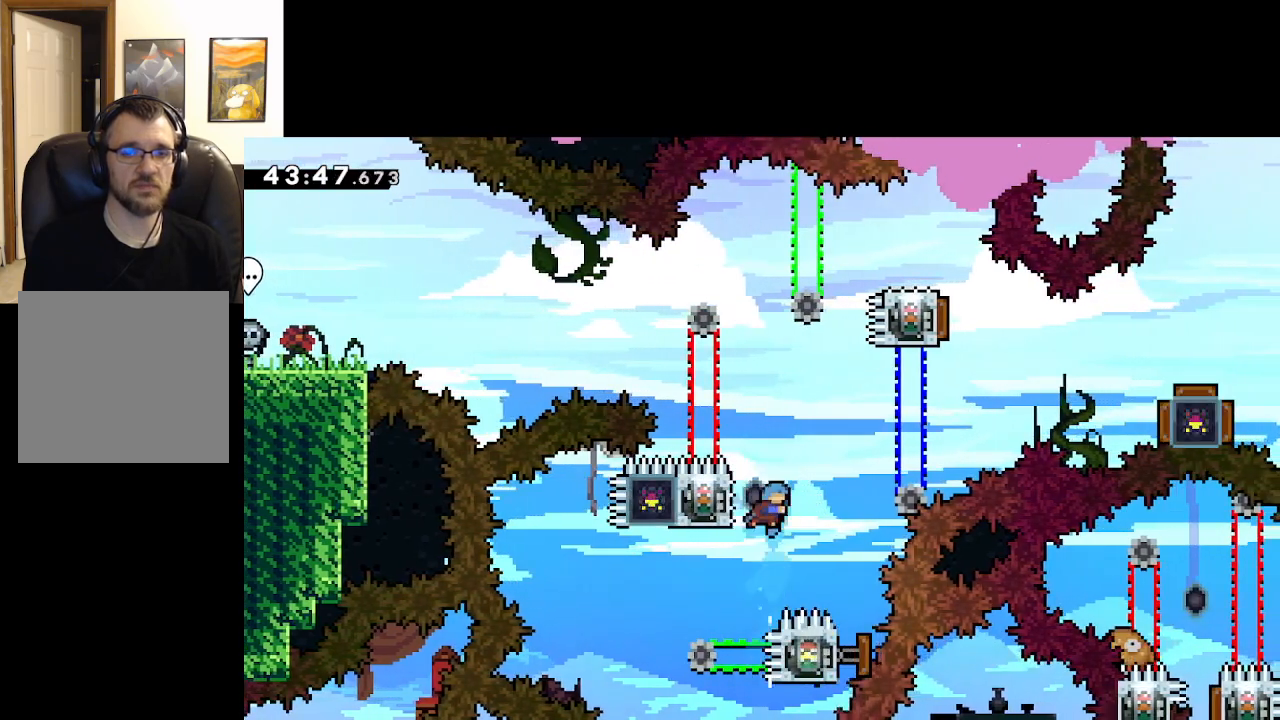
{"buttons": ["L2"], "left_stick": "center", "right_stick": "center", "events": [[33, "left_stick", "up-left"], [283, "A", "up"], [317, "left_stick", "center"]]}
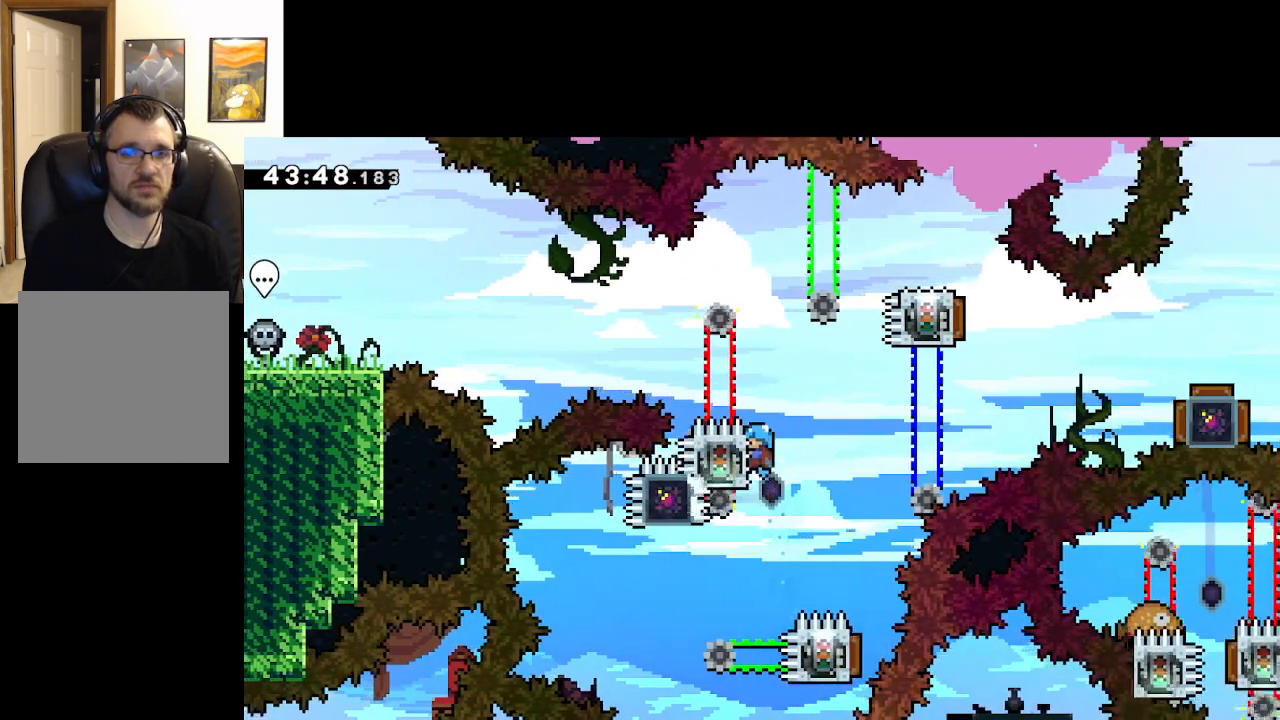
{"buttons": ["L2"], "left_stick": "right", "right_stick": "center", "events": [[367, "left_stick", "right"]]}
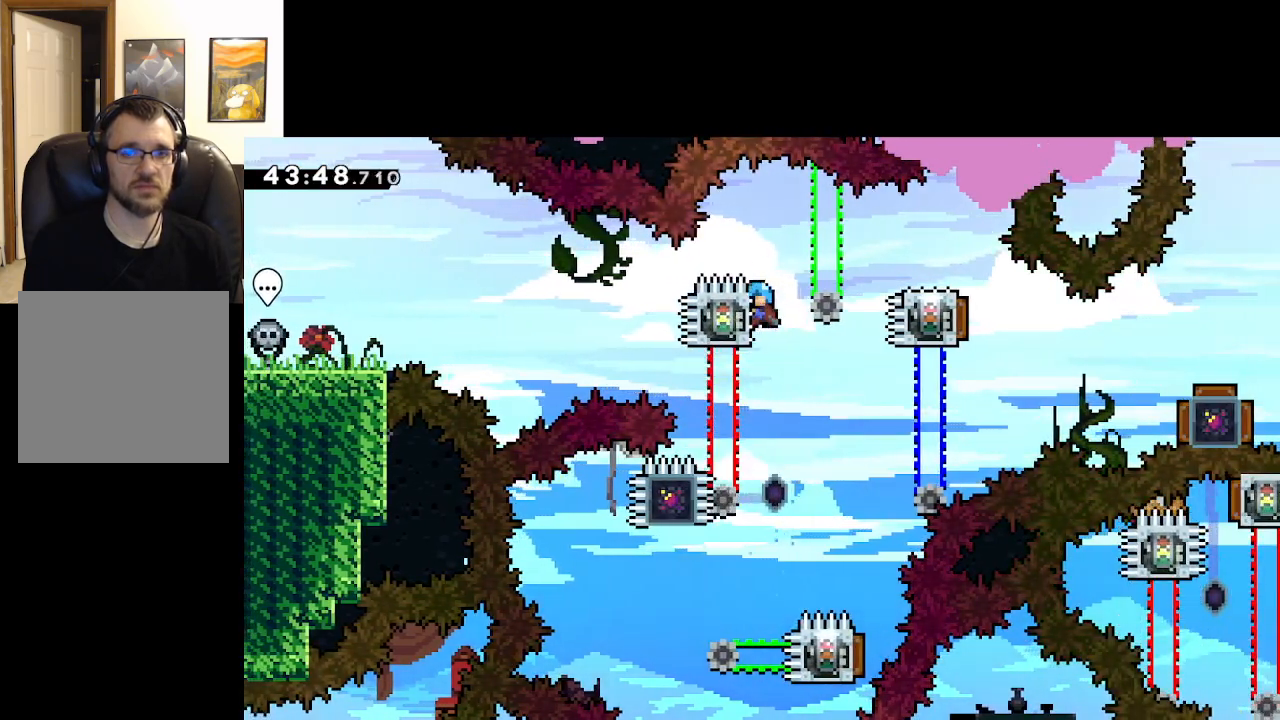
{"buttons": ["A", "L2"], "left_stick": "right", "right_stick": "center", "events": [[67, "A", "down"]]}
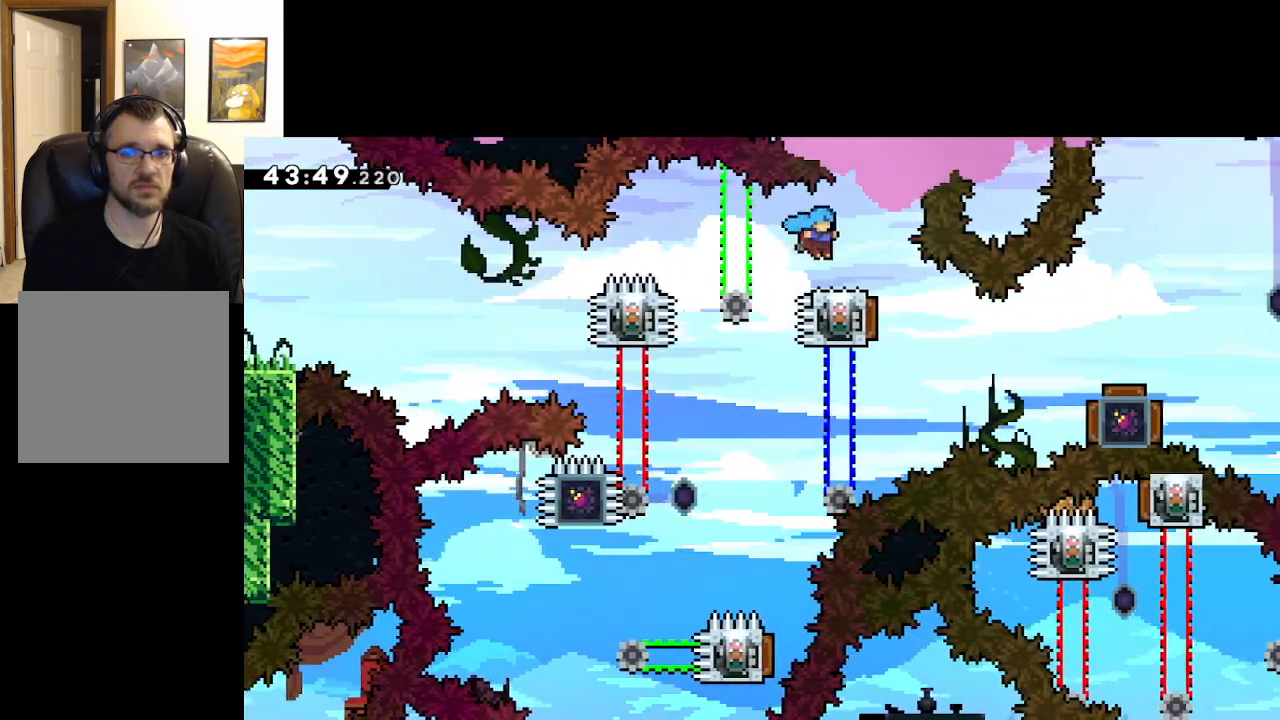
{"buttons": [], "left_stick": "center", "right_stick": "center", "events": [[83, "left_stick", "center"], [100, "L2", "up"], [117, "A", "up"]]}
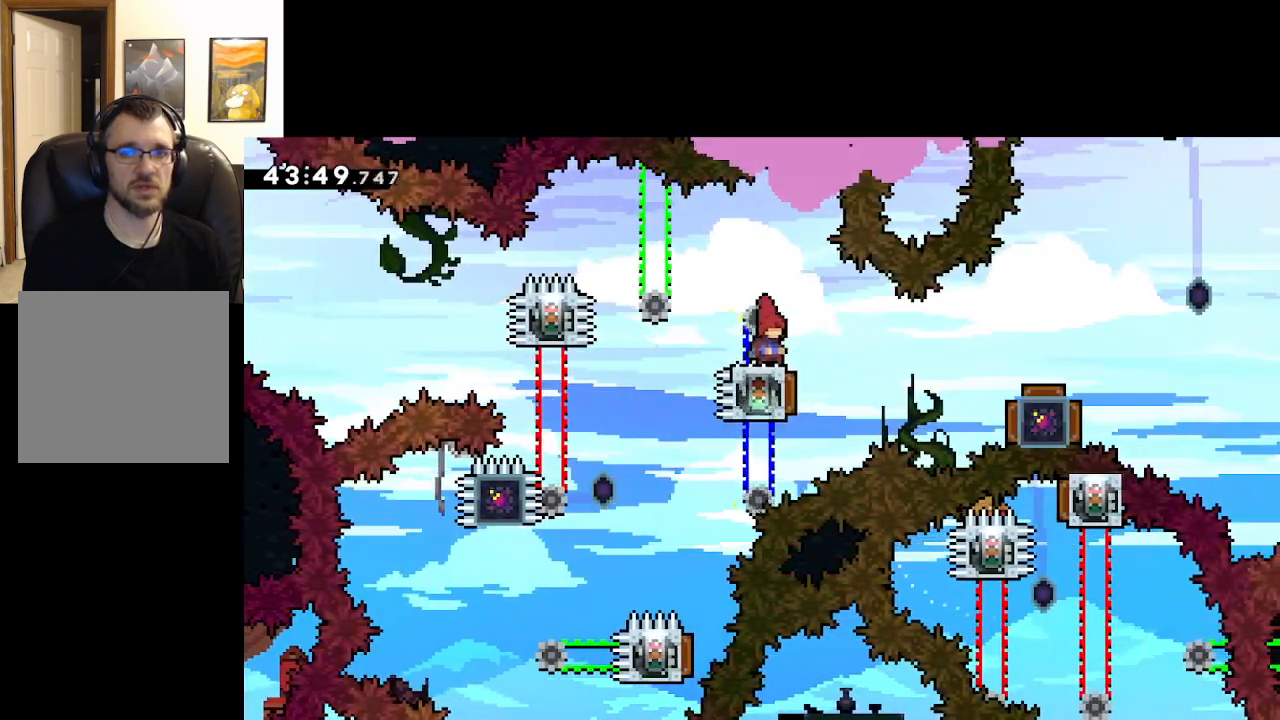
{"buttons": ["A"], "left_stick": "right", "right_stick": "center", "events": [[417, "A", "down"], [500, "left_stick", "right"]]}
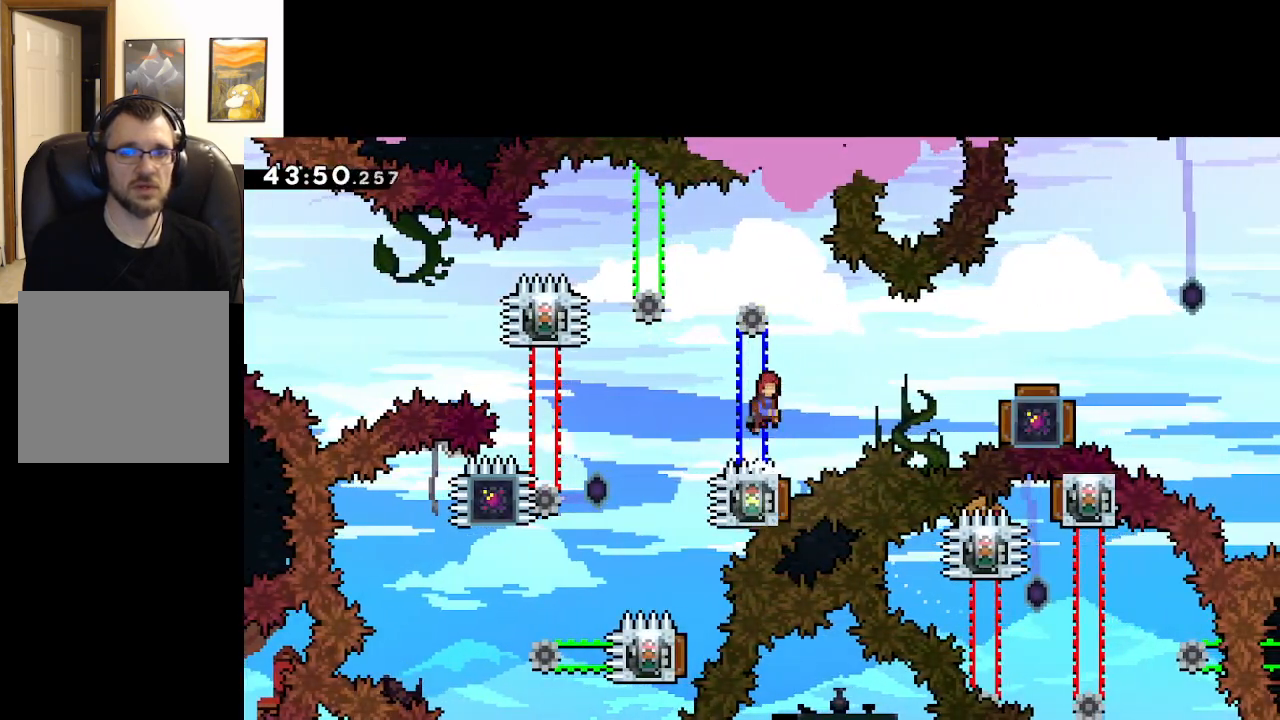
{"buttons": ["A", "X"], "left_stick": "right", "right_stick": "center", "events": [[333, "X", "down"]]}
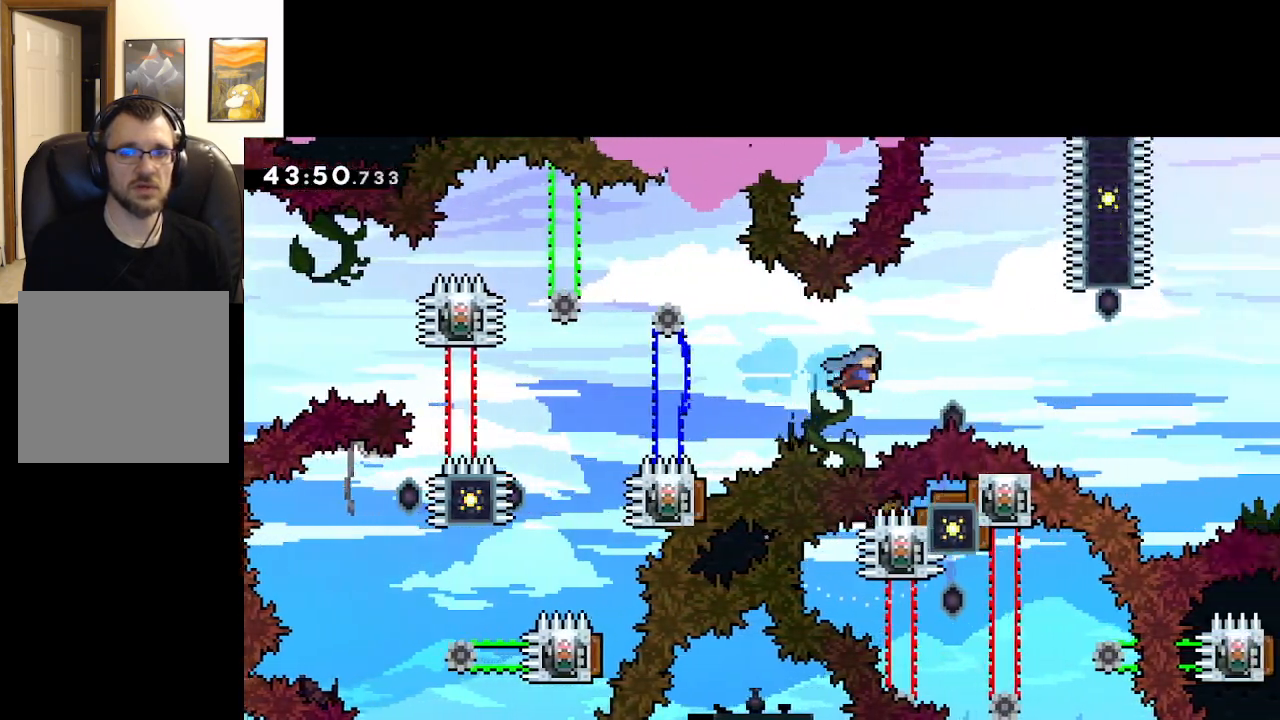
{"buttons": ["A"], "left_stick": "up", "right_stick": "center", "events": [[300, "X", "up"], [317, "left_stick", "center"], [417, "left_stick", "up"]]}
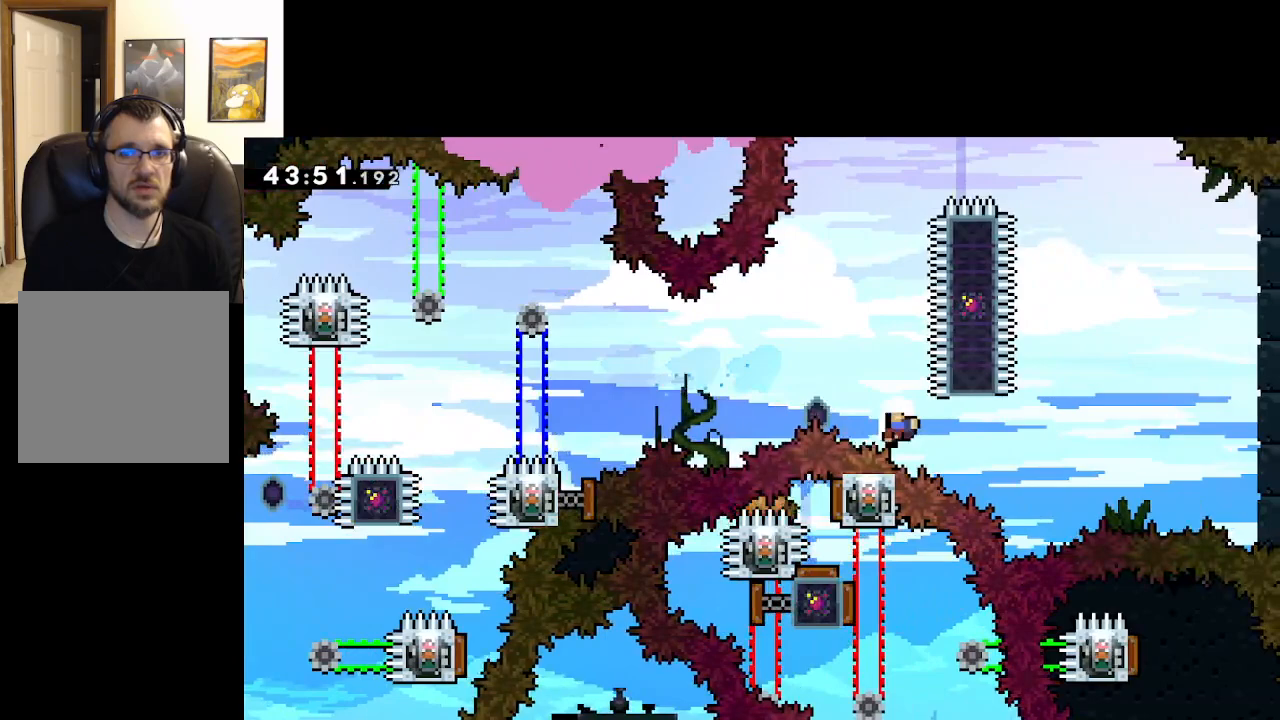
{"buttons": ["A"], "left_stick": "center", "right_stick": "center", "events": [[167, "A", "up"], [300, "left_stick", "up-right"], [467, "left_stick", "center"], [483, "A", "down"]]}
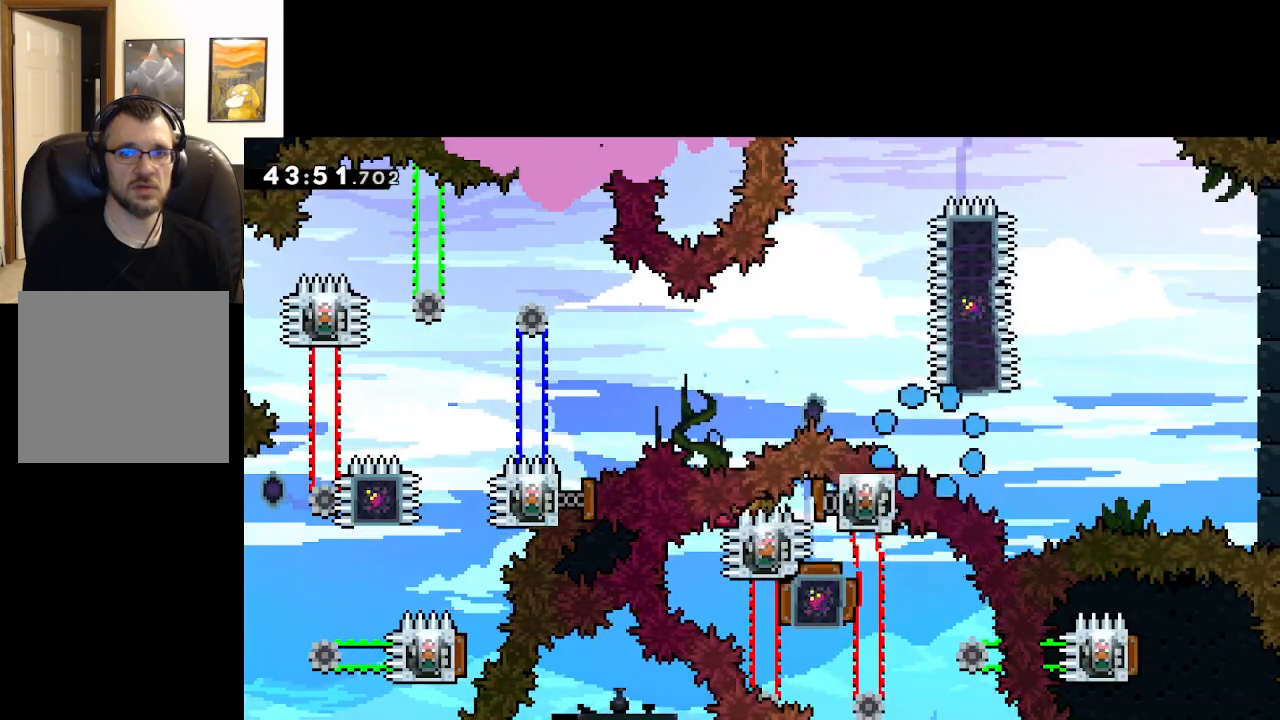
{"buttons": [], "left_stick": "center", "right_stick": "center", "events": [[100, "A", "up"]]}
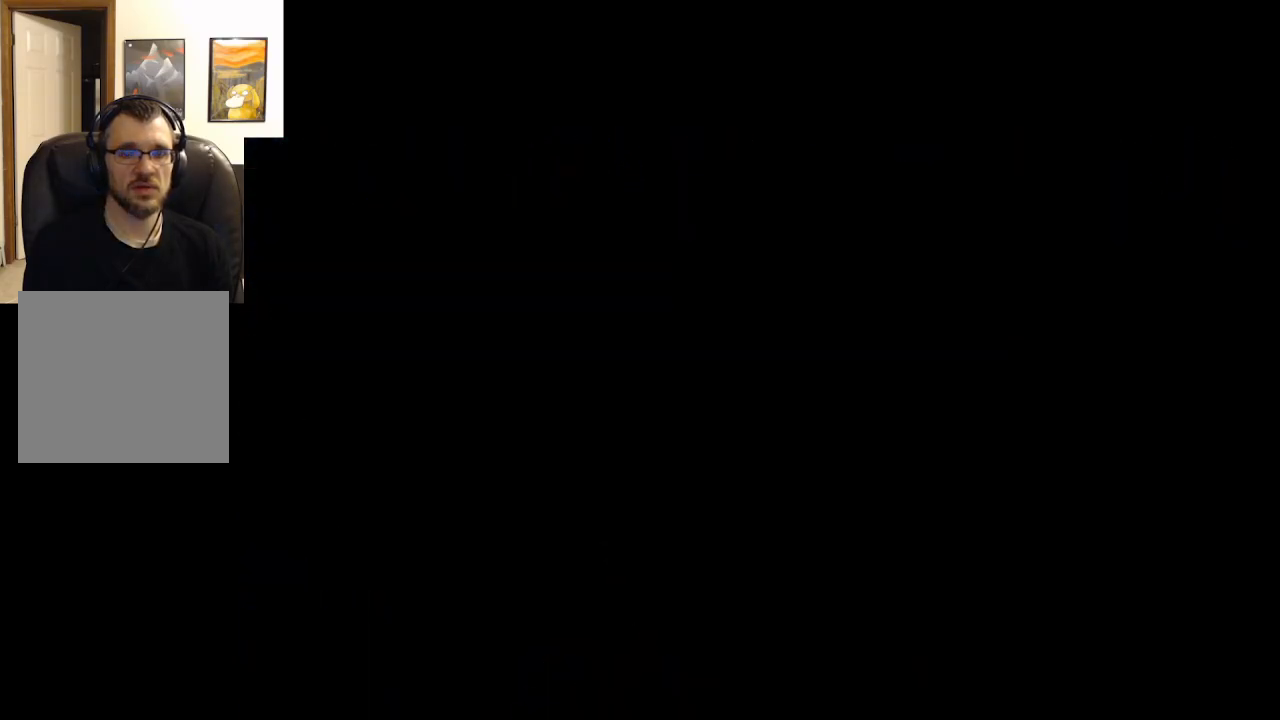
{"buttons": [], "left_stick": "center", "right_stick": "center", "events": []}
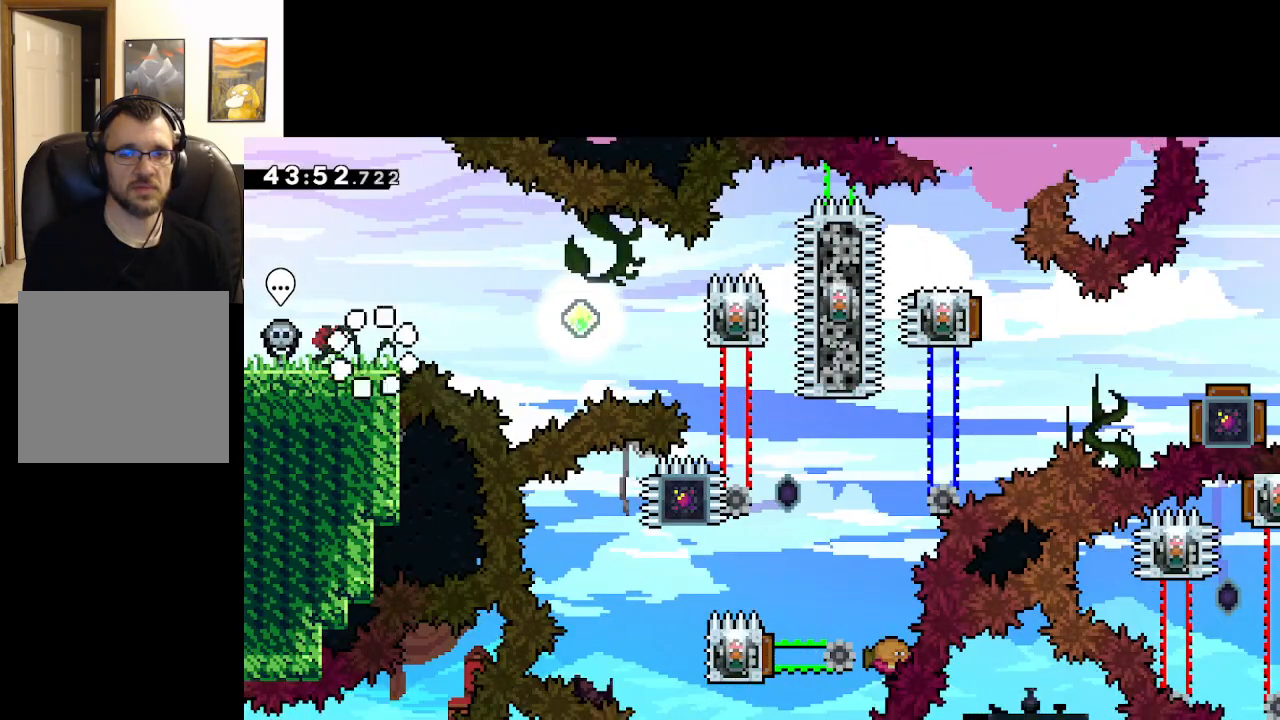
{"buttons": [], "left_stick": "center", "right_stick": "center", "events": []}
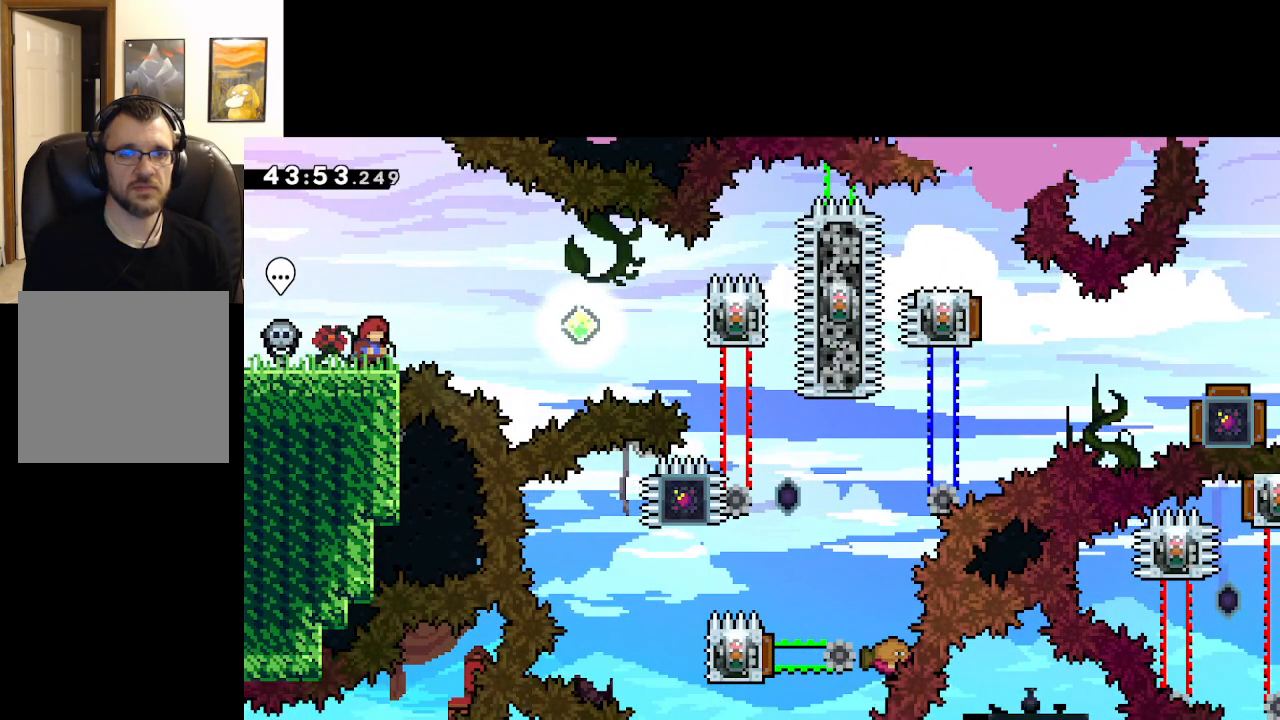
{"buttons": ["A"], "left_stick": "right", "right_stick": "center", "events": [[117, "left_stick", "right"], [200, "A", "down"]]}
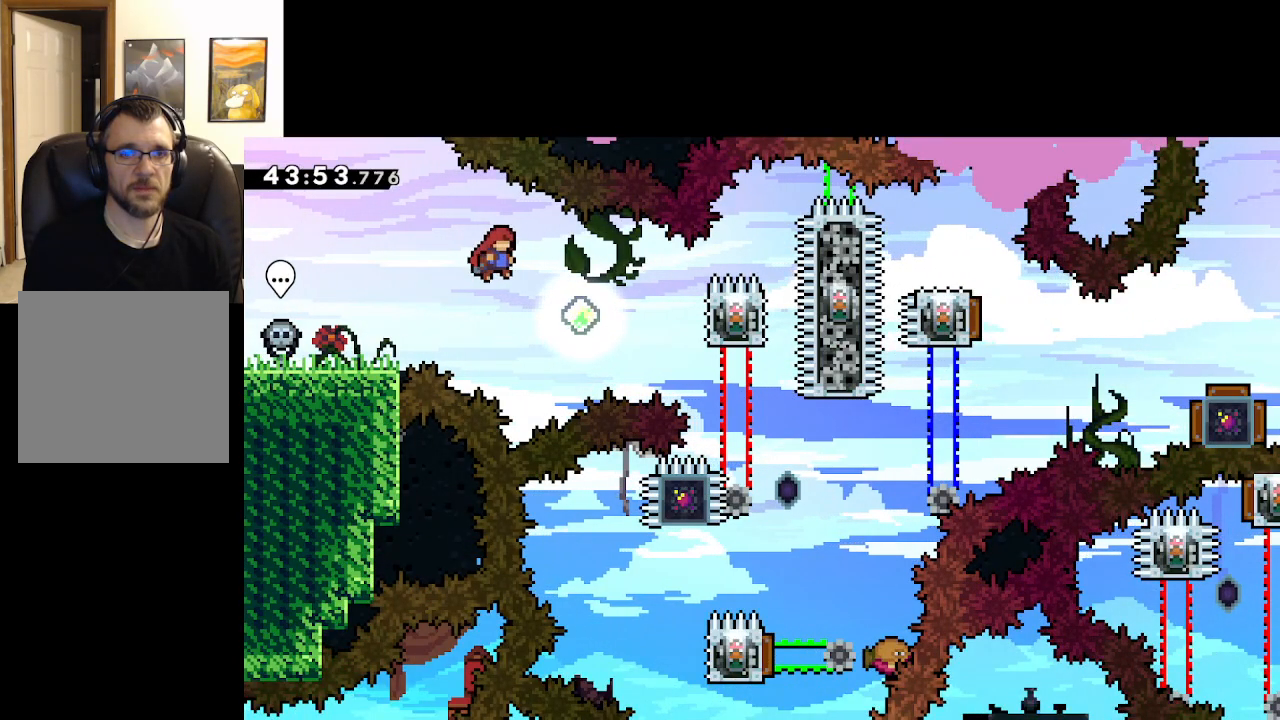
{"buttons": ["A", "X", "L2"], "left_stick": "right", "right_stick": "center", "events": [[283, "X", "down"], [433, "L2", "down"]]}
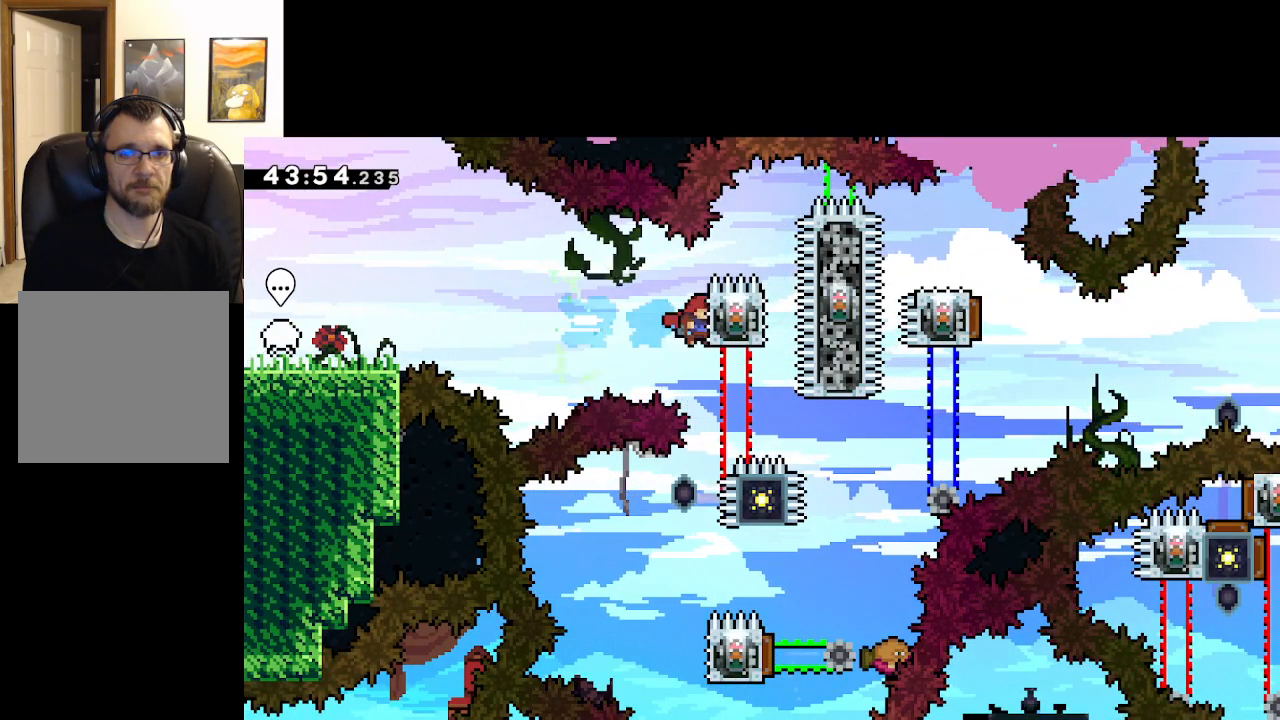
{"buttons": ["A", "L2"], "left_stick": "center", "right_stick": "center", "events": [[17, "X", "up"], [183, "left_stick", "center"]]}